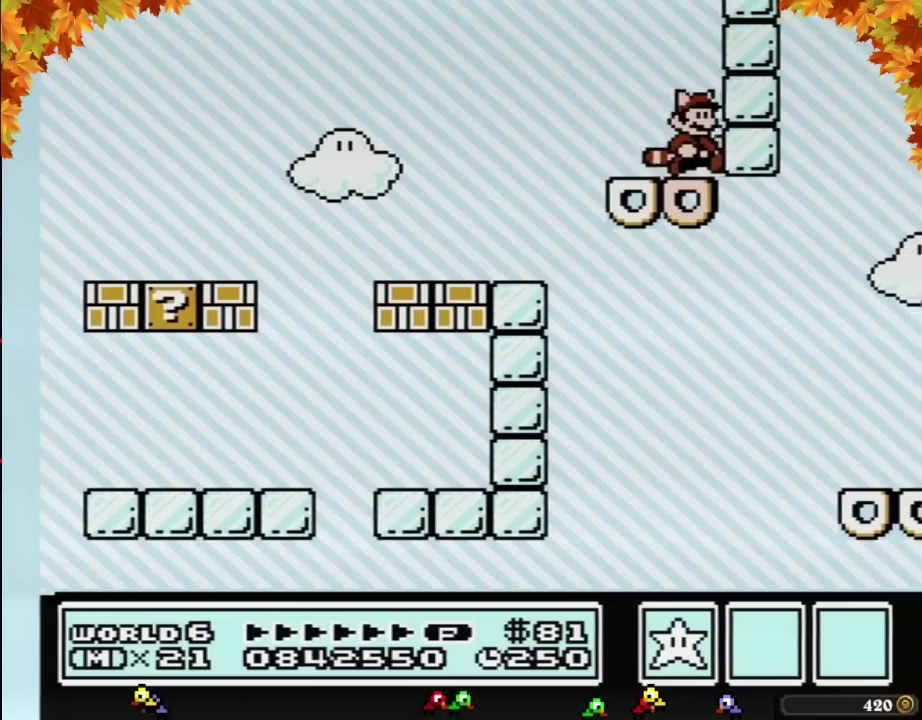
Gameplay with a controller (Nintendo layout); each line is a JSON object with the inputs held at the frame after it. "events" lists button and stick changes between this image and that frame as [ms after this image, input, new state], when the widget could be followed in between. Not read: L3 R3.
{"buttons": ["B", "DPAD_RIGHT"], "events": [[133, "A", "down"], [167, "DPAD_RIGHT", "up"], [200, "DPAD_LEFT", "down"], [383, "DPAD_LEFT", "up"], [417, "DPAD_RIGHT", "down"], [467, "A", "up"]]}
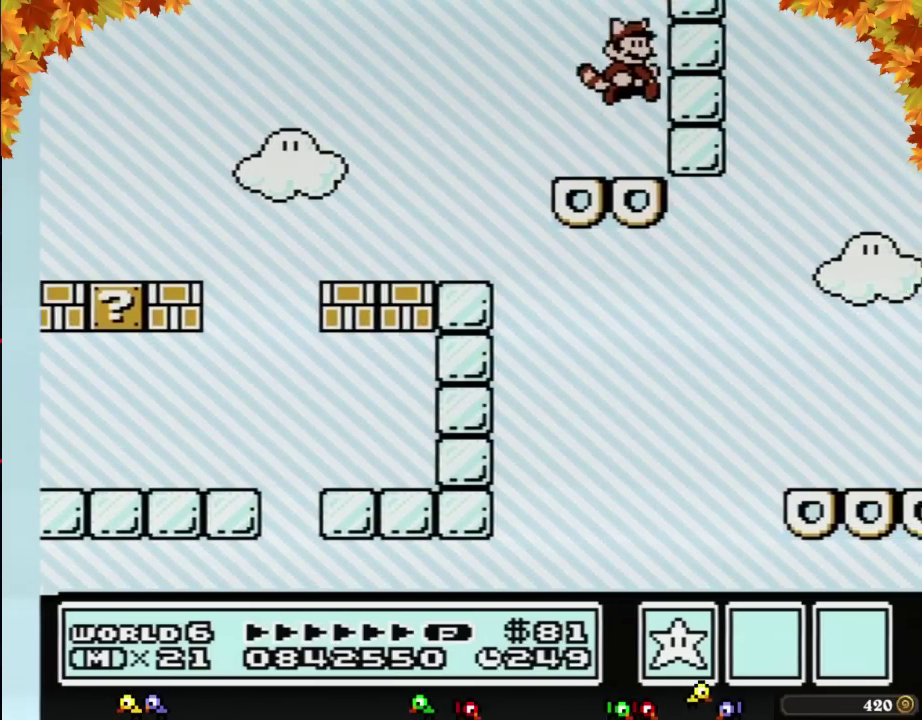
{"buttons": ["B"], "events": [[167, "DPAD_RIGHT", "up"]]}
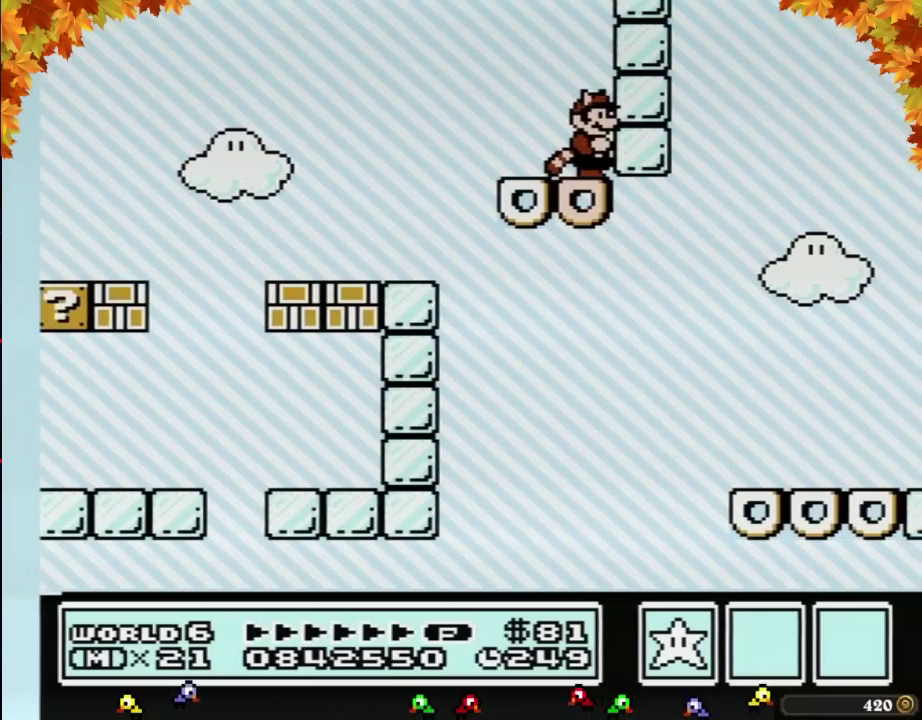
{"buttons": [], "events": [[383, "B", "up"]]}
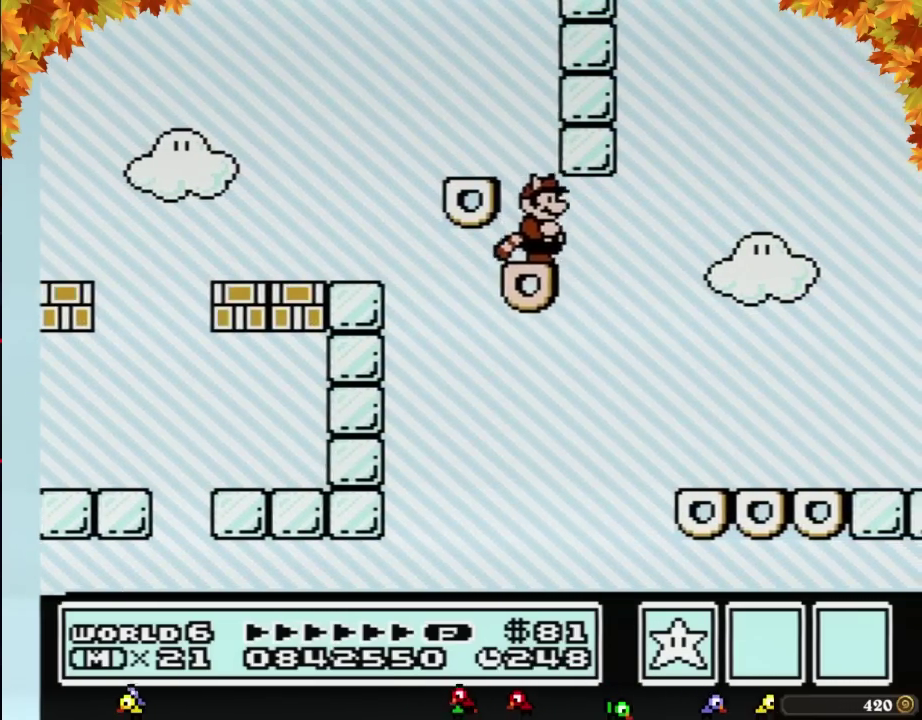
{"buttons": ["DPAD_RIGHT"], "events": [[67, "DPAD_RIGHT", "down"], [183, "A", "down"], [350, "A", "up"]]}
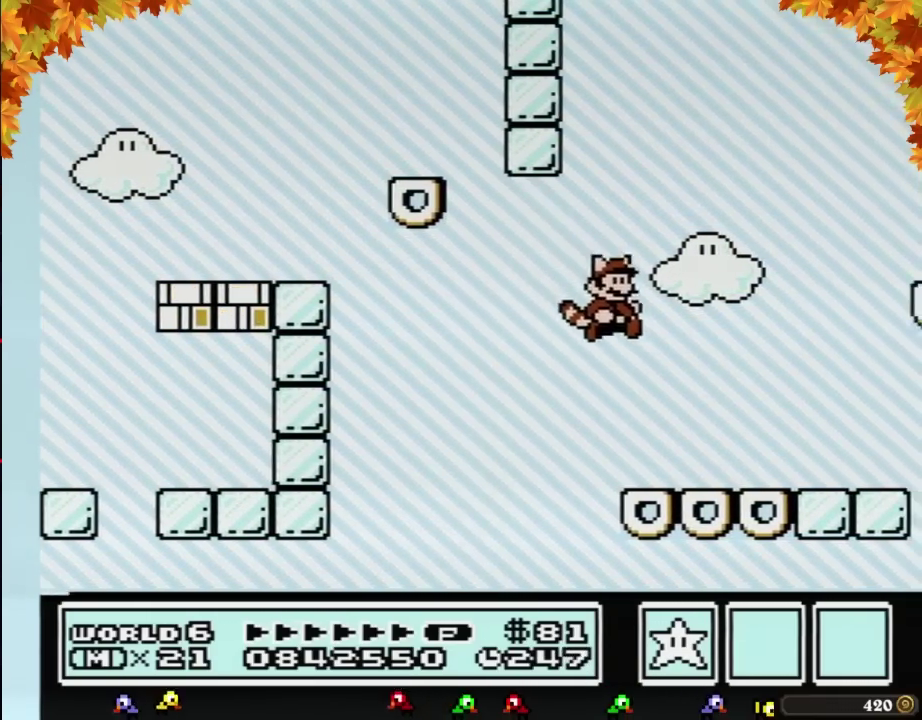
{"buttons": ["DPAD_RIGHT"], "events": [[133, "DPAD_RIGHT", "up"], [183, "DPAD_LEFT", "down"], [350, "A", "down"], [433, "DPAD_LEFT", "up"], [467, "DPAD_RIGHT", "down"], [500, "A", "up"]]}
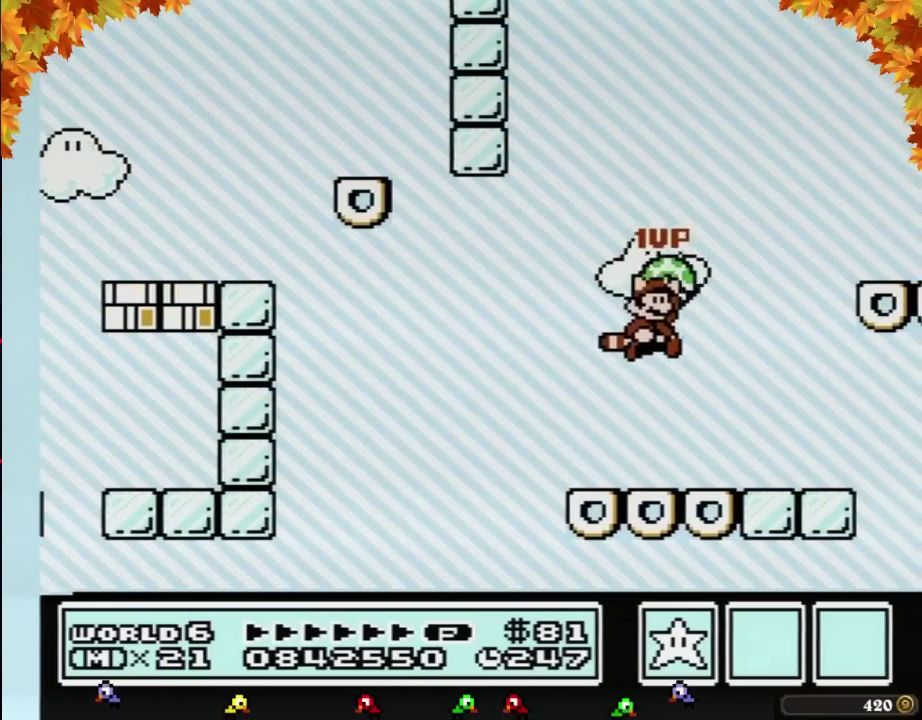
{"buttons": ["B", "DPAD_LEFT"], "events": [[100, "DPAD_RIGHT", "up"], [167, "B", "down"], [200, "DPAD_LEFT", "down"]]}
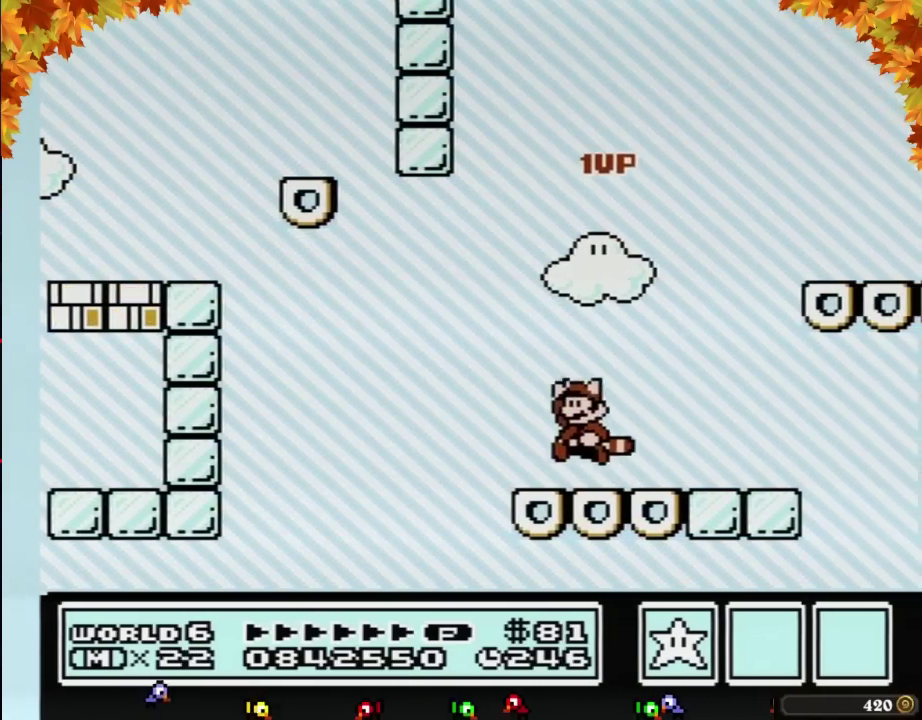
{"buttons": ["B"], "events": [[67, "A", "down"], [200, "DPAD_LEFT", "up"], [250, "DPAD_RIGHT", "down"], [317, "A", "up"], [350, "B", "up"], [433, "B", "down"], [500, "DPAD_RIGHT", "up"]]}
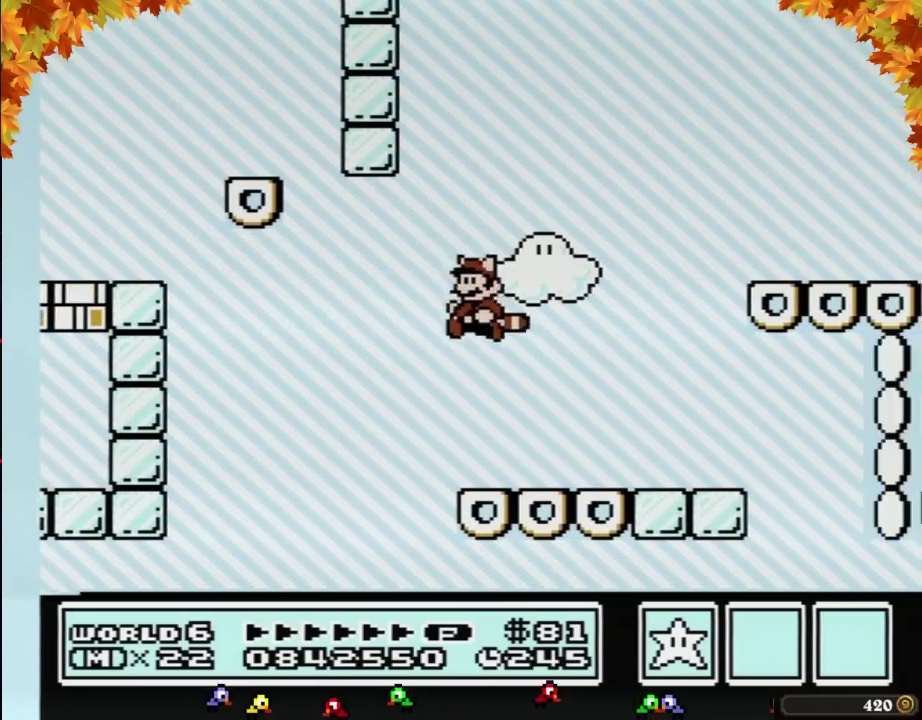
{"buttons": ["A", "B", "DPAD_RIGHT"], "events": [[100, "DPAD_RIGHT", "down"], [417, "A", "down"]]}
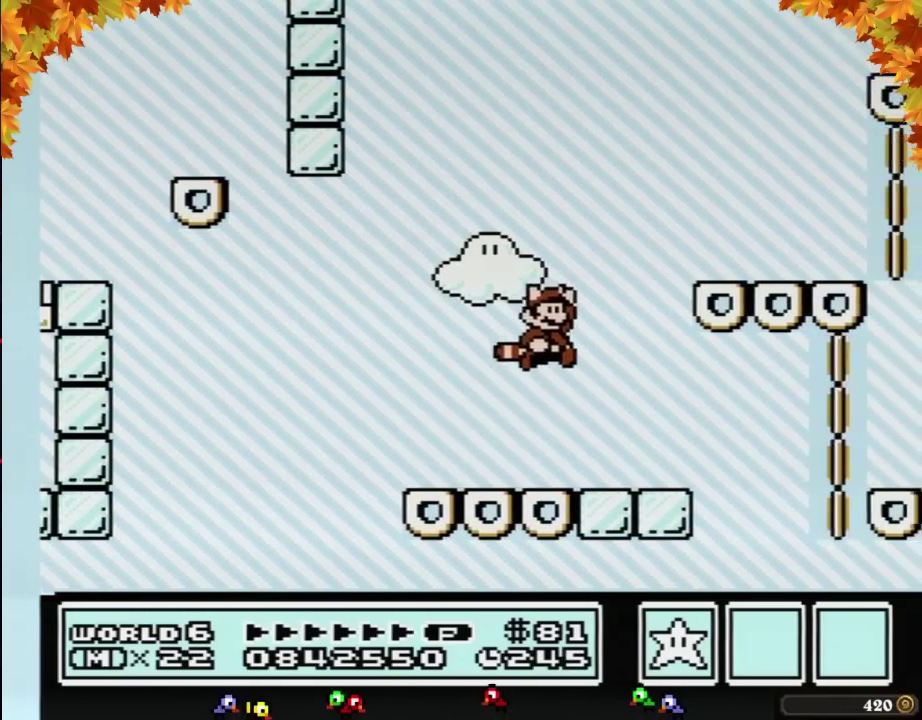
{"buttons": ["B", "DPAD_LEFT"], "events": [[317, "A", "up"], [317, "DPAD_RIGHT", "up"], [383, "DPAD_LEFT", "down"]]}
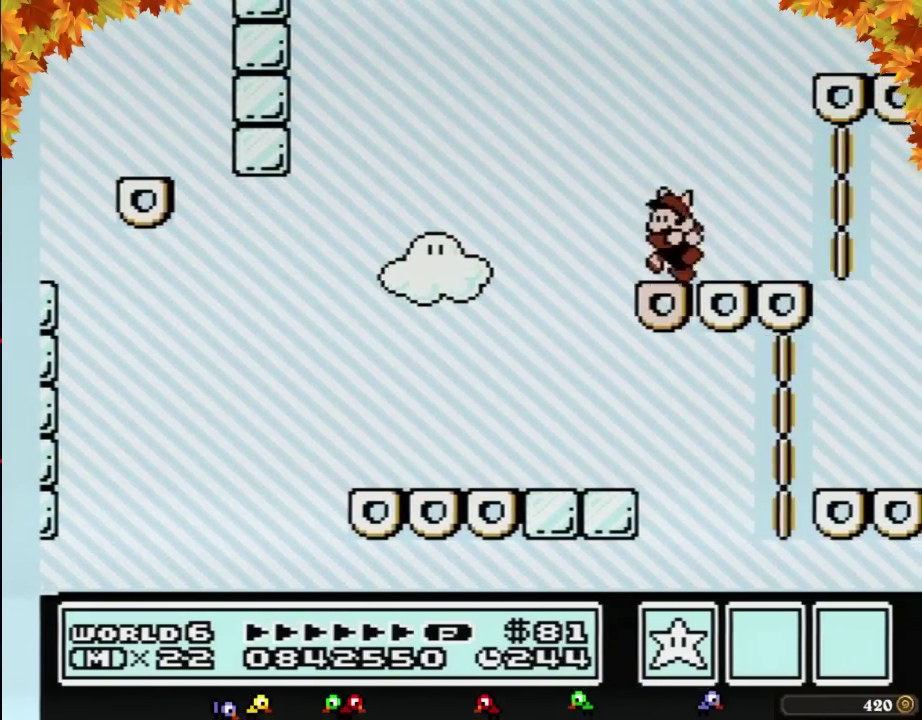
{"buttons": ["B", "DPAD_RIGHT"], "events": [[100, "A", "down"], [250, "DPAD_LEFT", "up"], [317, "A", "up"], [350, "B", "up"], [350, "DPAD_RIGHT", "down"], [467, "B", "down"]]}
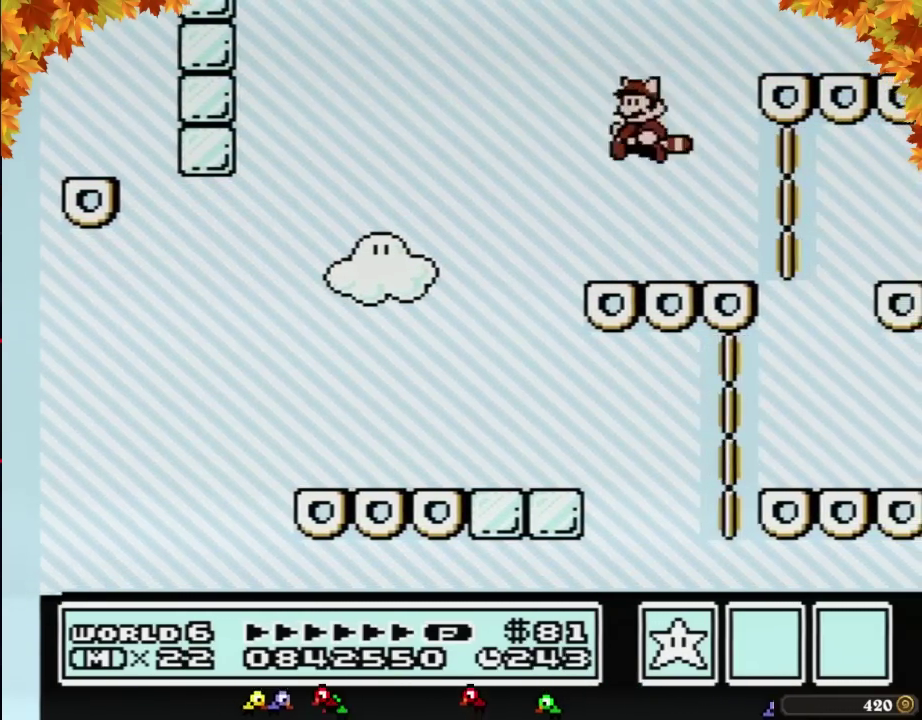
{"buttons": ["A", "B"], "events": [[33, "DPAD_RIGHT", "up"], [100, "DPAD_LEFT", "down"], [167, "B", "up"], [217, "DPAD_LEFT", "up"], [317, "B", "down"], [350, "DPAD_DOWN", "down"], [383, "A", "down"], [467, "DPAD_DOWN", "up"]]}
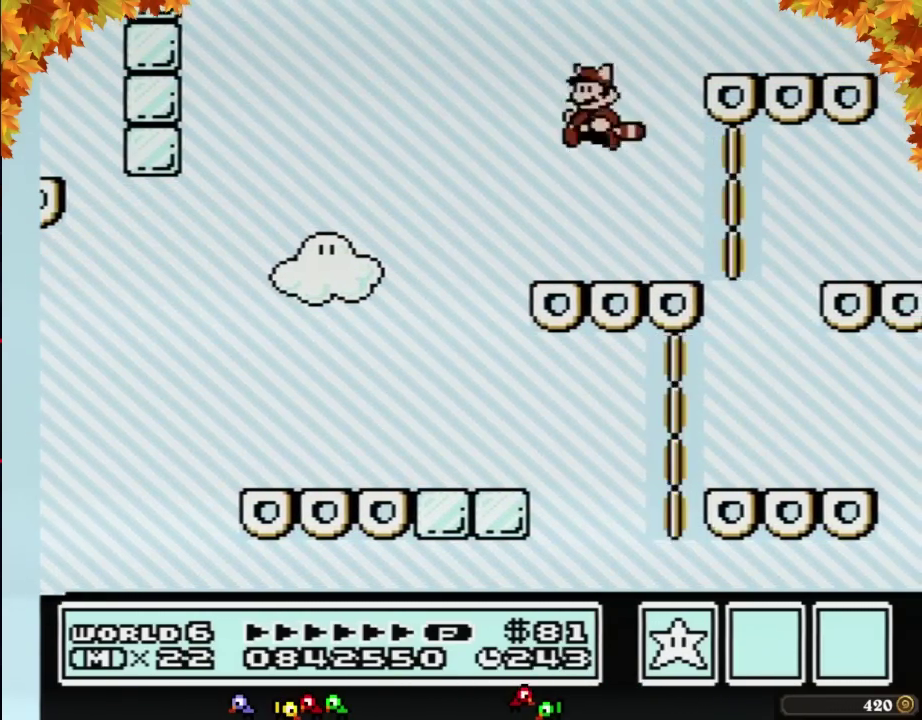
{"buttons": [], "events": [[117, "A", "up"], [167, "B", "up"], [250, "B", "down"], [483, "B", "up"]]}
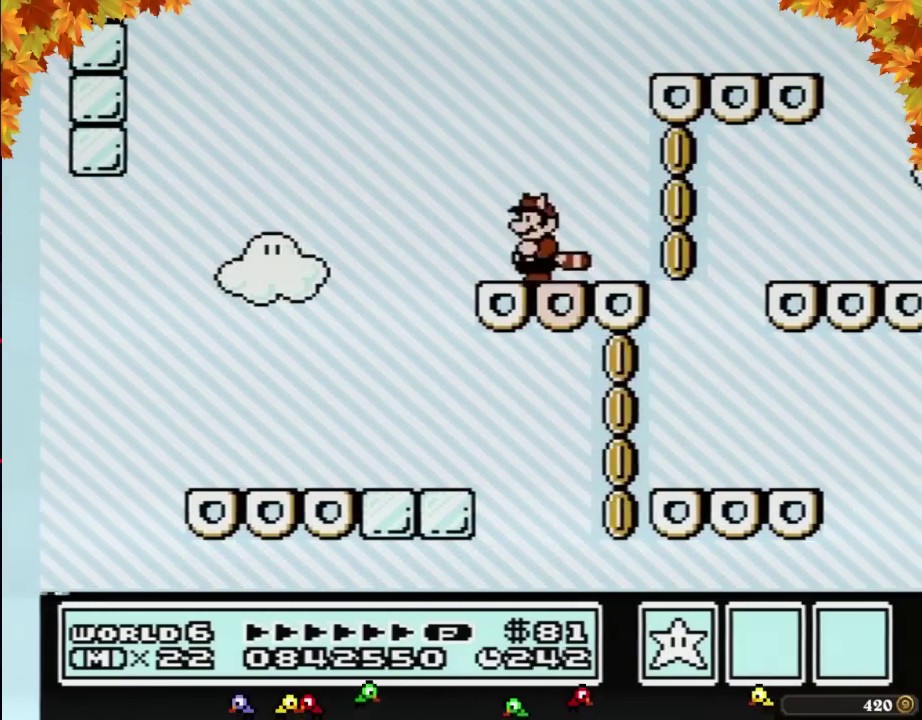
{"buttons": ["B"], "events": [[100, "B", "down"], [133, "DPAD_DOWN", "down"], [167, "A", "down"], [250, "DPAD_DOWN", "up"], [500, "A", "up"]]}
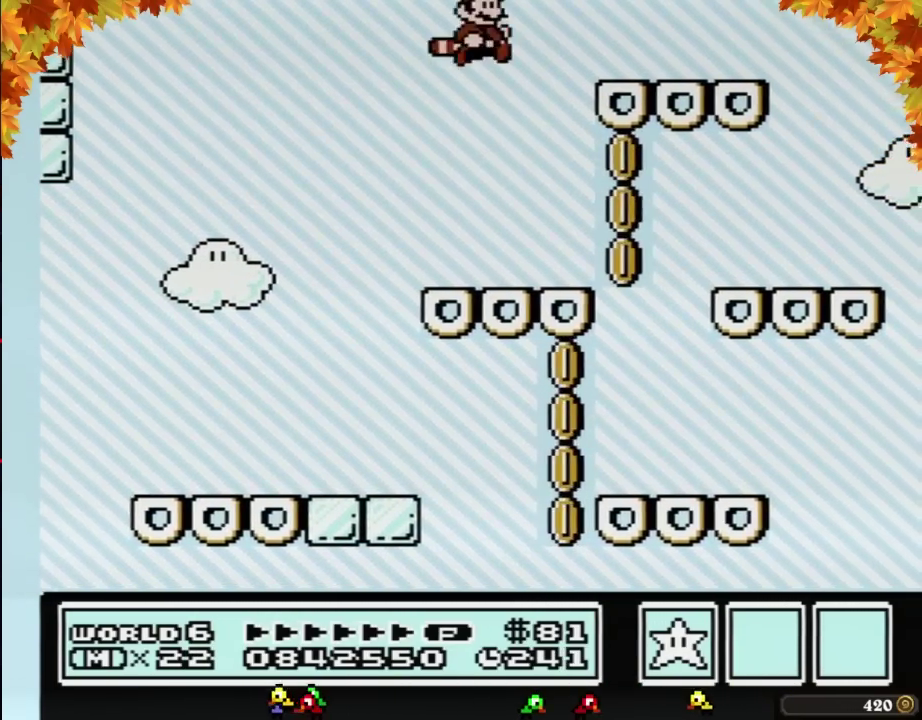
{"buttons": ["B"], "events": [[33, "B", "up"], [100, "B", "down"], [250, "B", "up"], [350, "B", "down"]]}
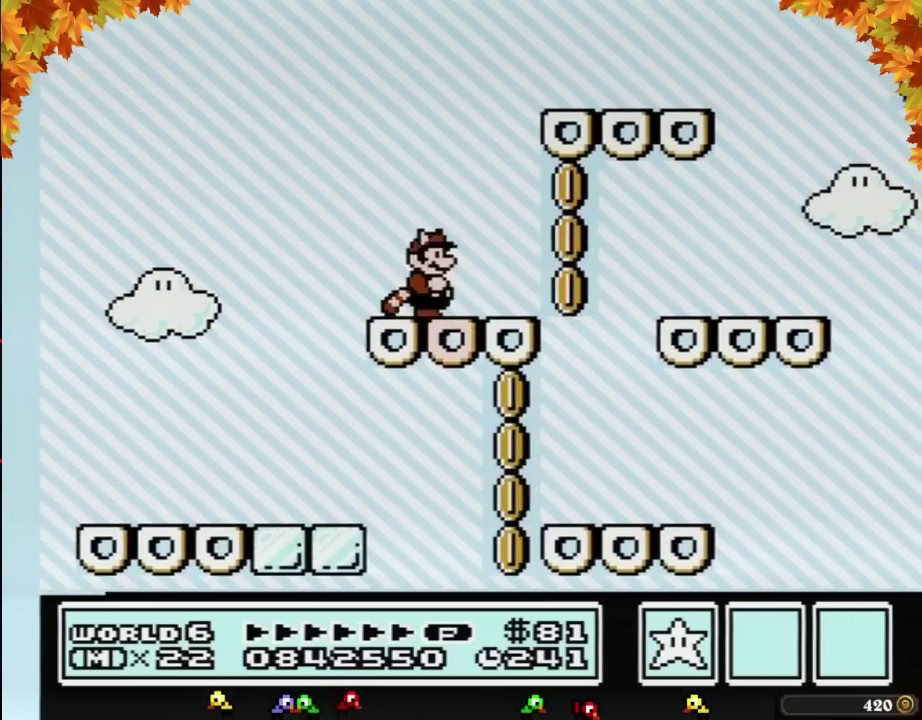
{"buttons": ["DPAD_RIGHT"], "events": [[133, "A", "down"], [167, "DPAD_RIGHT", "down"], [467, "A", "up"], [500, "B", "up"]]}
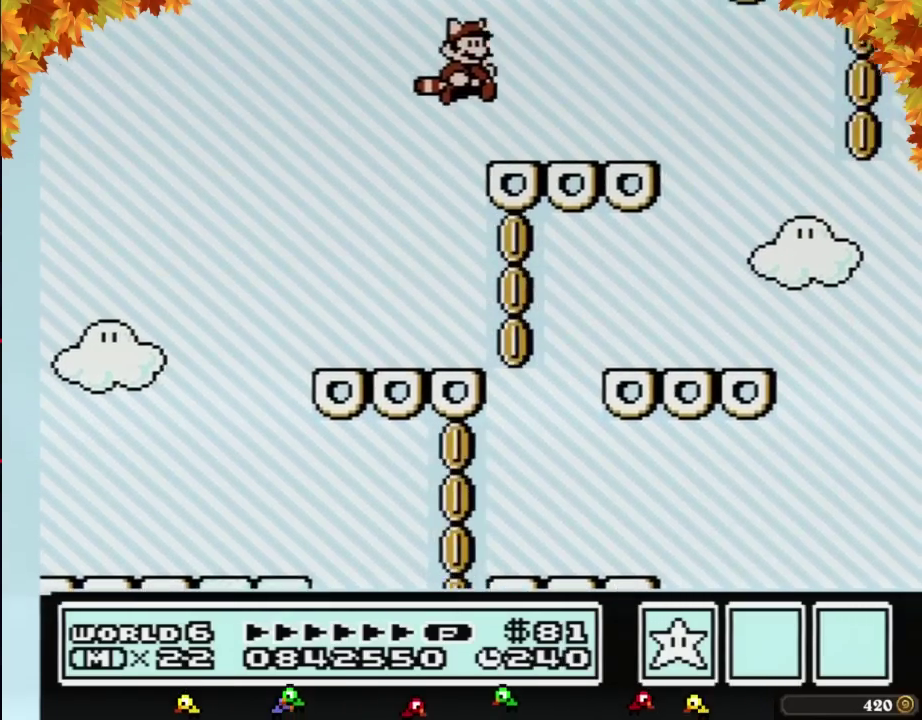
{"buttons": ["A", "B"], "events": [[33, "DPAD_RIGHT", "up"], [100, "B", "down"], [383, "A", "down"], [383, "DPAD_DOWN", "down"], [433, "DPAD_DOWN", "up"]]}
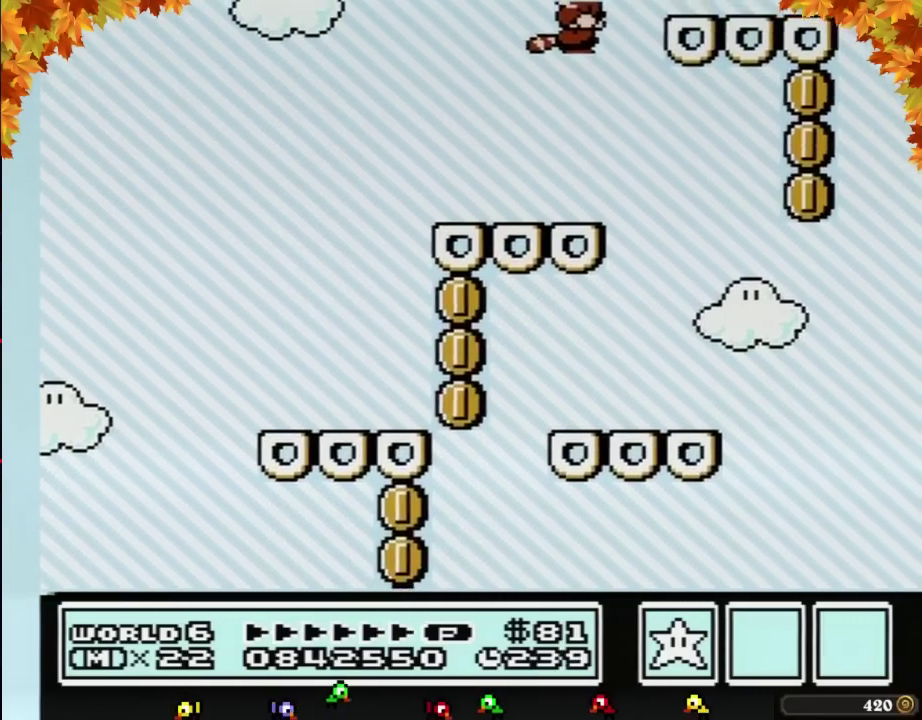
{"buttons": ["B", "DPAD_LEFT"], "events": [[250, "A", "up"], [450, "DPAD_LEFT", "down"]]}
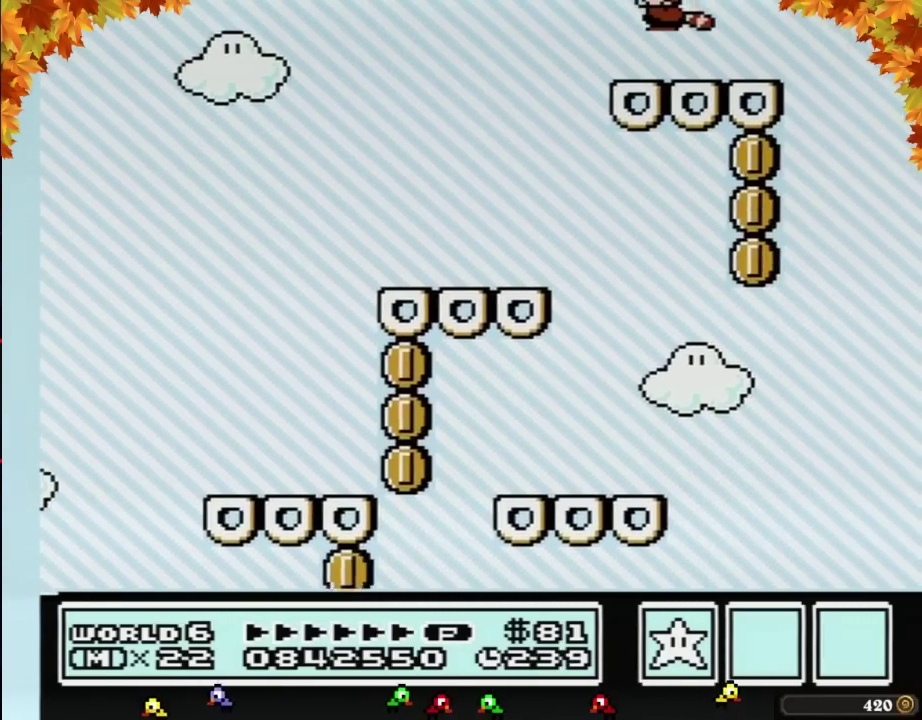
{"buttons": ["B", "DPAD_RIGHT"], "events": [[167, "DPAD_LEFT", "up"], [417, "A", "down"], [467, "A", "up"], [467, "DPAD_RIGHT", "down"]]}
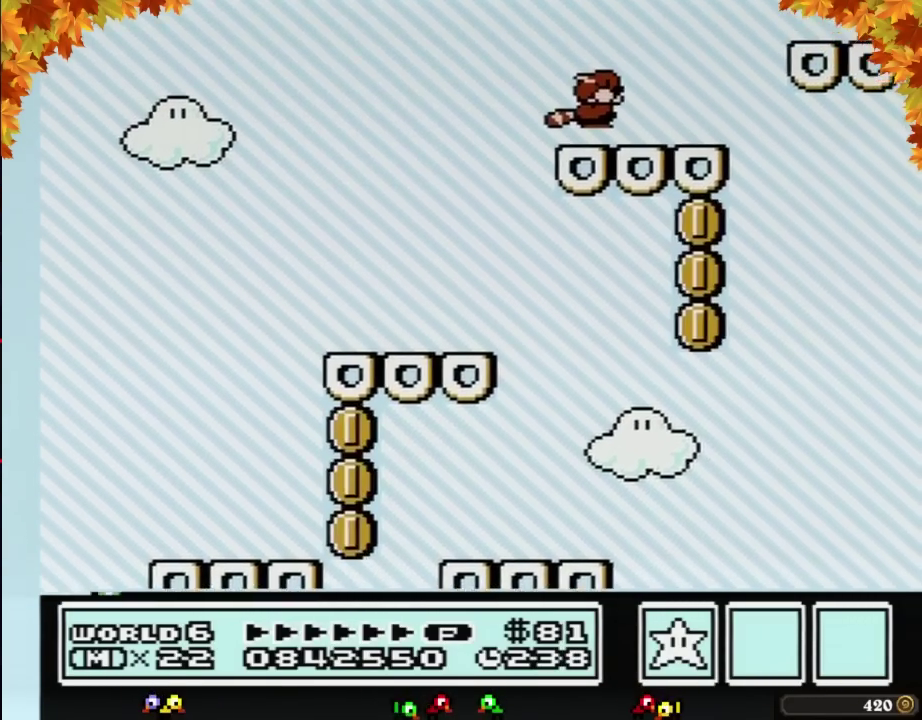
{"buttons": ["B"], "events": [[33, "A", "down"], [67, "DPAD_RIGHT", "up"], [100, "A", "up"], [167, "A", "down"], [217, "A", "up"], [283, "A", "down"], [383, "A", "up"], [450, "B", "up"], [500, "B", "down"]]}
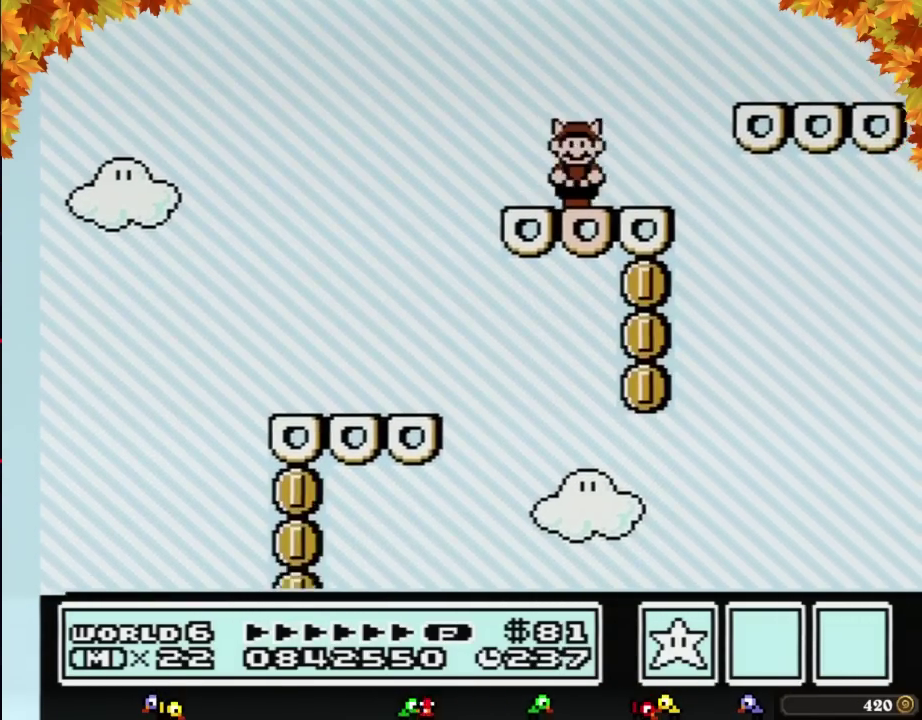
{"buttons": ["DPAD_RIGHT"], "events": [[67, "DPAD_RIGHT", "down"], [217, "A", "down"], [450, "A", "up"], [467, "B", "up"]]}
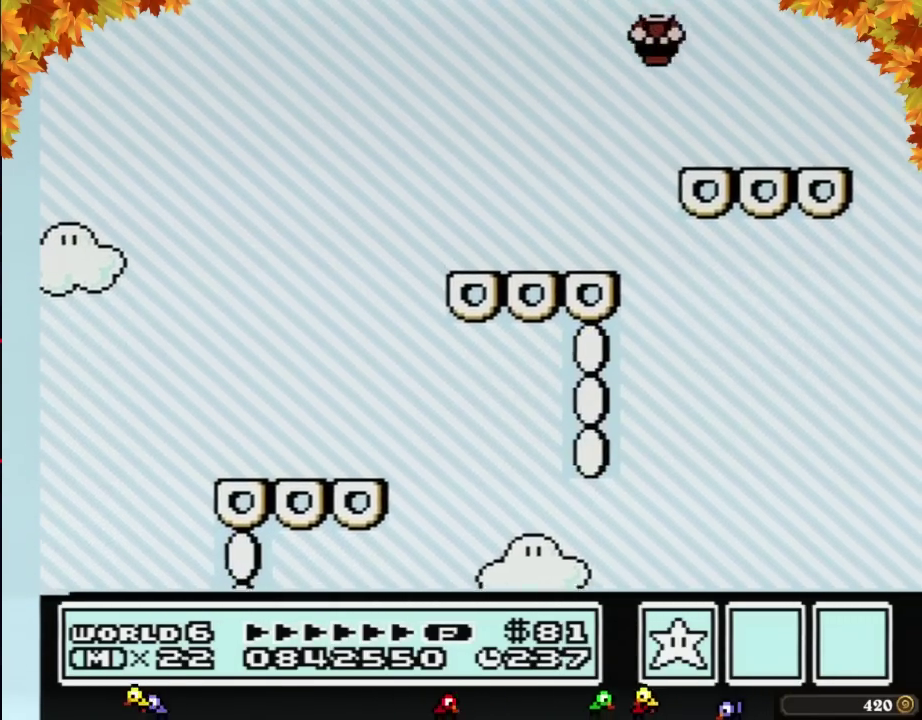
{"buttons": ["B"], "events": [[33, "B", "down"], [67, "DPAD_RIGHT", "up"], [167, "DPAD_LEFT", "down"], [450, "A", "down"], [500, "A", "up"], [500, "DPAD_LEFT", "up"]]}
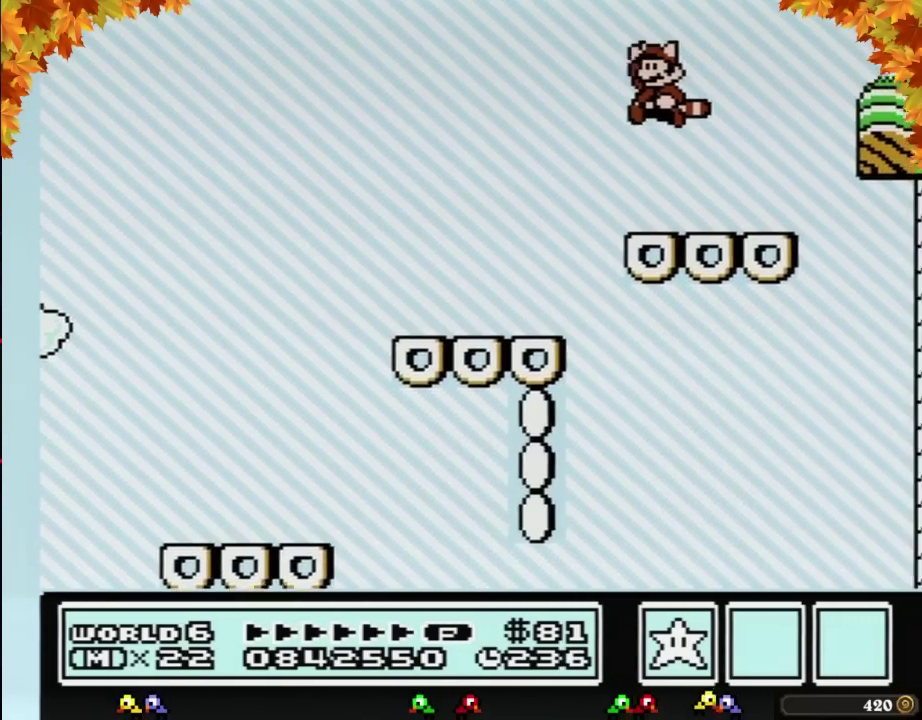
{"buttons": ["B", "DPAD_DOWN"], "events": [[67, "B", "up"], [133, "B", "down"], [167, "DPAD_RIGHT", "down"], [500, "DPAD_DOWN", "down"], [500, "DPAD_RIGHT", "up"]]}
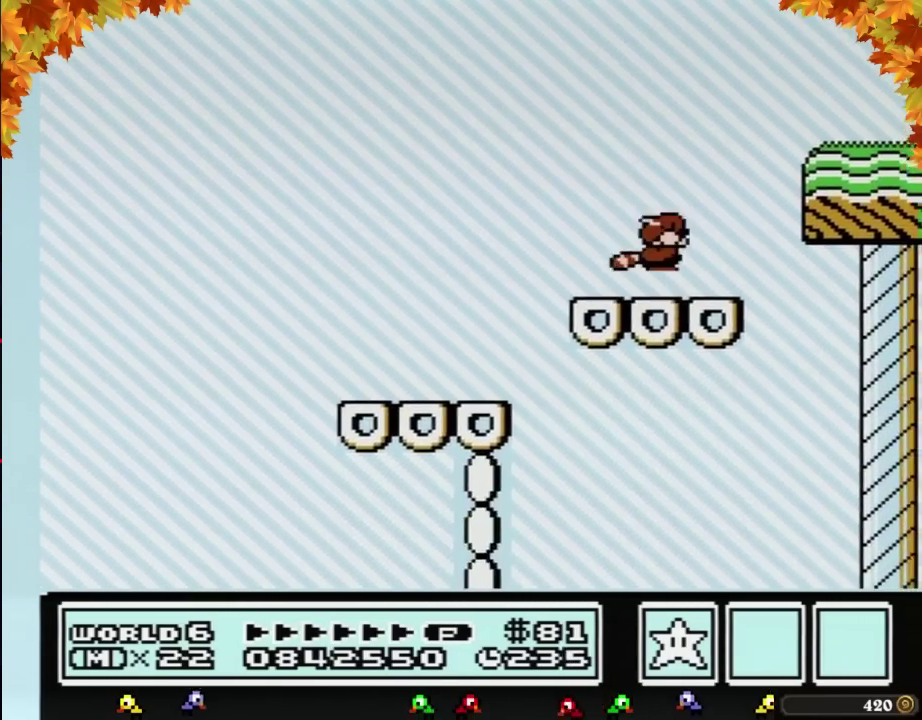
{"buttons": ["B"], "events": [[67, "A", "down"], [100, "DPAD_DOWN", "up"], [467, "A", "up"]]}
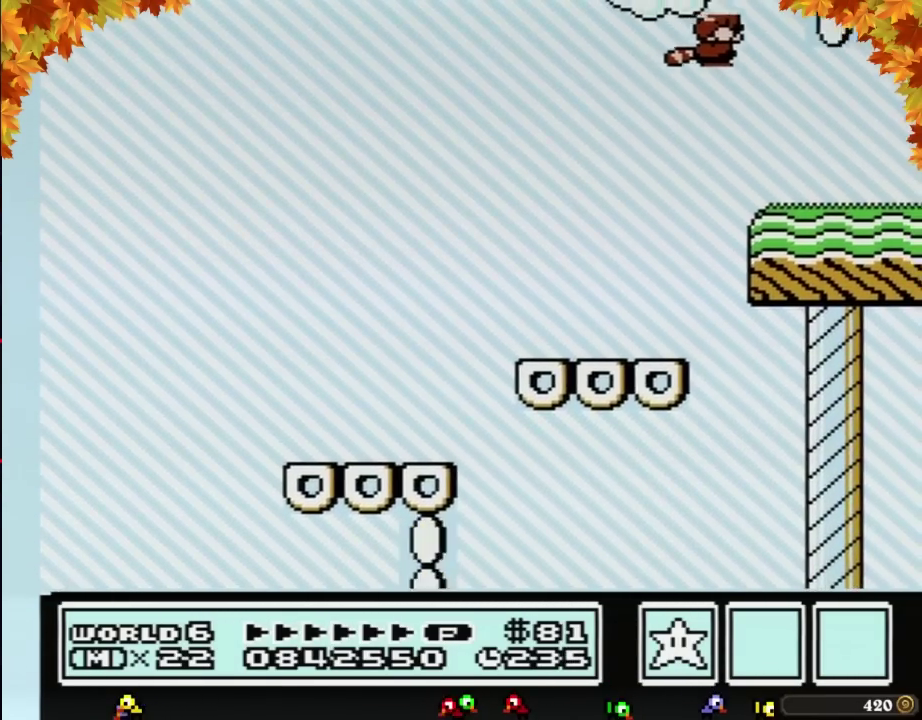
{"buttons": ["B"], "events": [[67, "A", "down"], [133, "A", "up"], [200, "A", "down"], [250, "A", "up"], [317, "A", "down"], [317, "DPAD_LEFT", "down"], [417, "A", "up"], [467, "DPAD_LEFT", "up"]]}
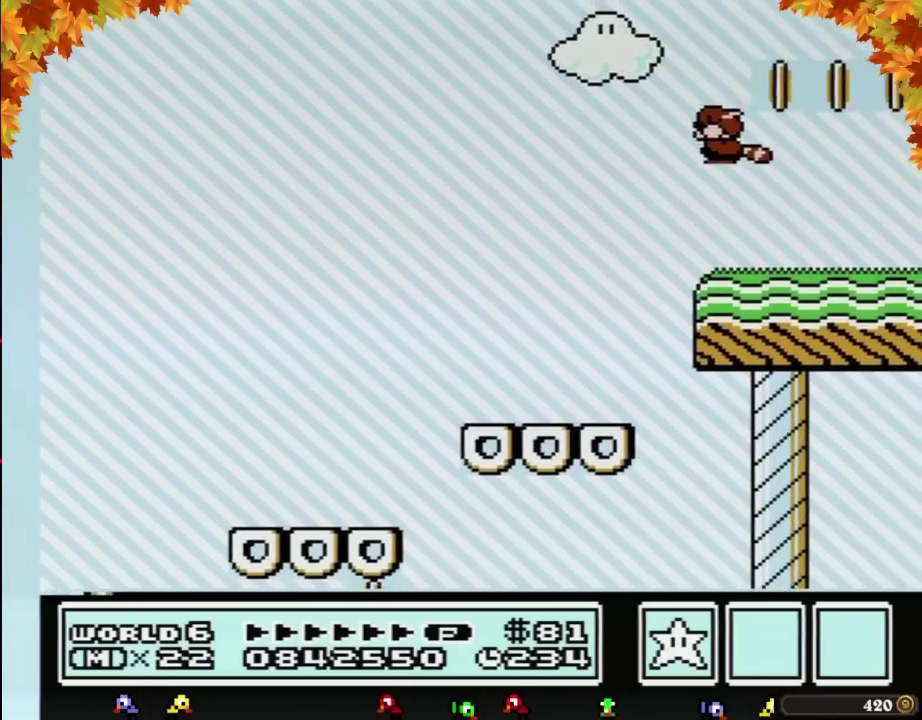
{"buttons": ["B"], "events": [[67, "A", "down"], [133, "A", "up"], [133, "DPAD_RIGHT", "down"], [183, "DPAD_RIGHT", "up"], [317, "A", "down"], [383, "A", "up"]]}
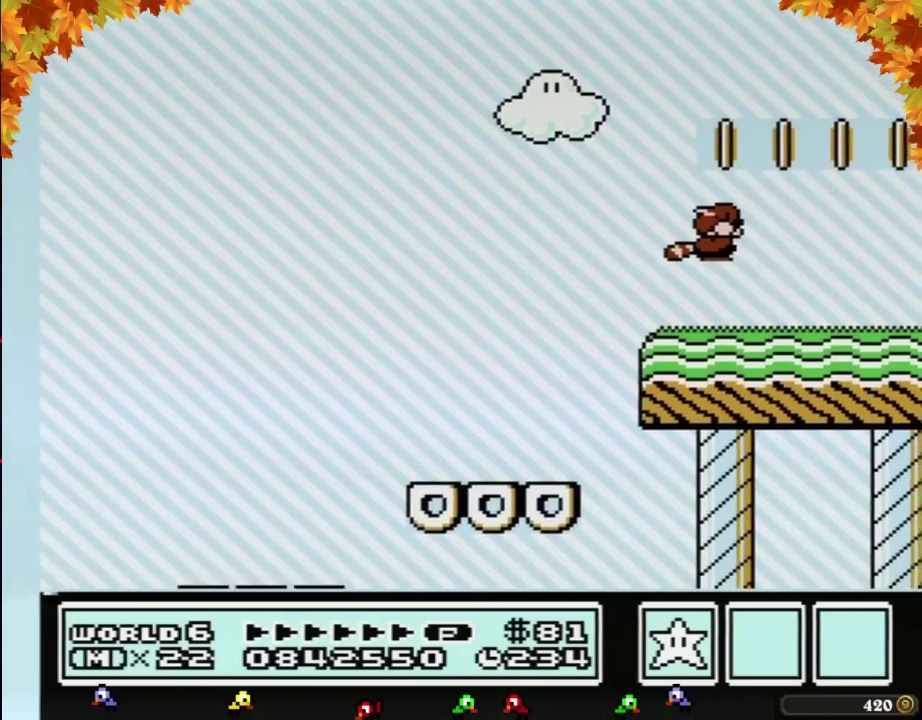
{"buttons": ["A", "B"], "events": [[67, "A", "down"], [133, "A", "up"], [350, "A", "down"], [417, "A", "up"], [500, "A", "down"]]}
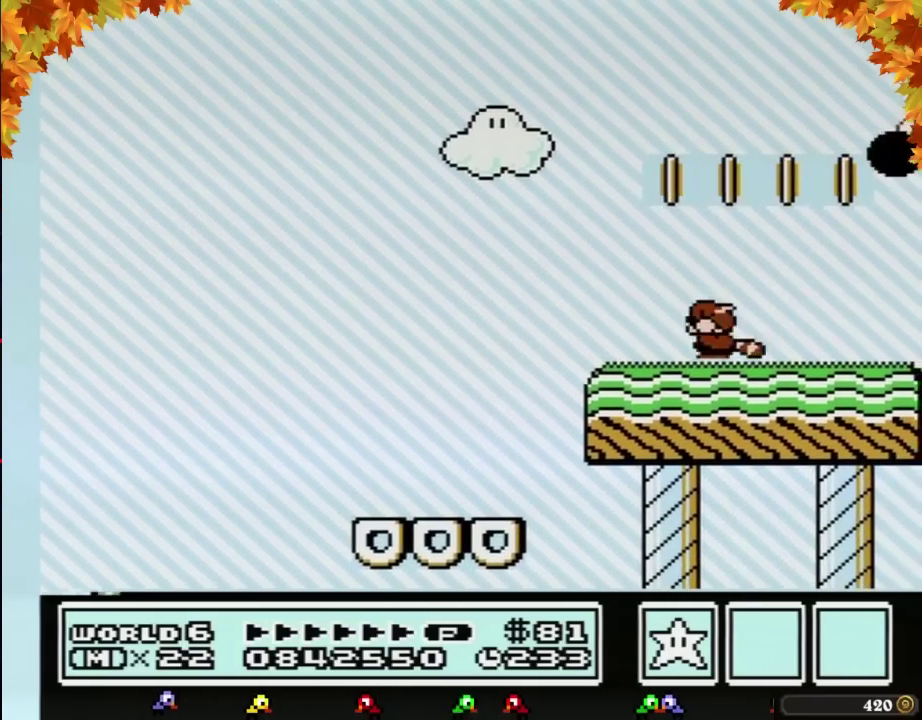
{"buttons": ["DPAD_RIGHT"], "events": [[67, "A", "up"], [67, "DPAD_LEFT", "down"], [200, "B", "up"], [217, "DPAD_LEFT", "up"], [283, "DPAD_RIGHT", "down"], [383, "DPAD_RIGHT", "up"], [450, "A", "down"], [483, "DPAD_RIGHT", "down"], [500, "A", "up"]]}